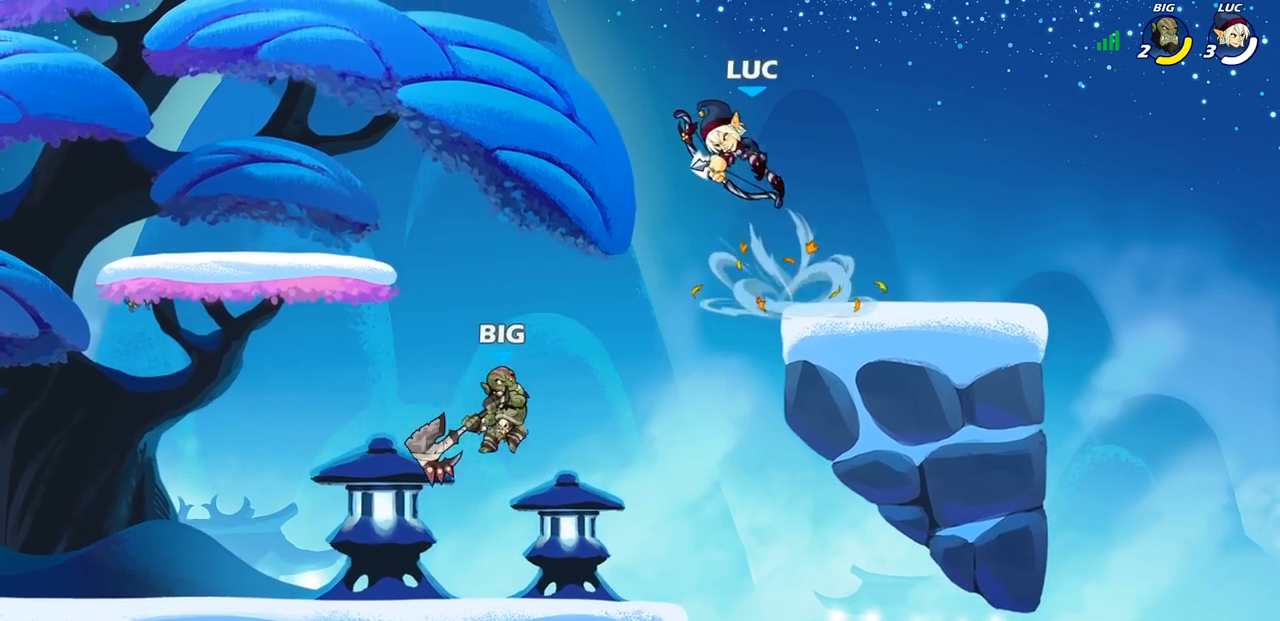
Gameplay with a controller (PlayStation layout); each line is a JSON object with the inputs held at the frame after it. "events" lists button and stick changes between this image and that frame as [ms after this image, input, new state], when the widget could be followed in between. Not read: L3 R3 right_stick.
{"buttons": [], "left_stick": "center", "events": [[67, "left_stick", "left"], [283, "left_stick", "center"]]}
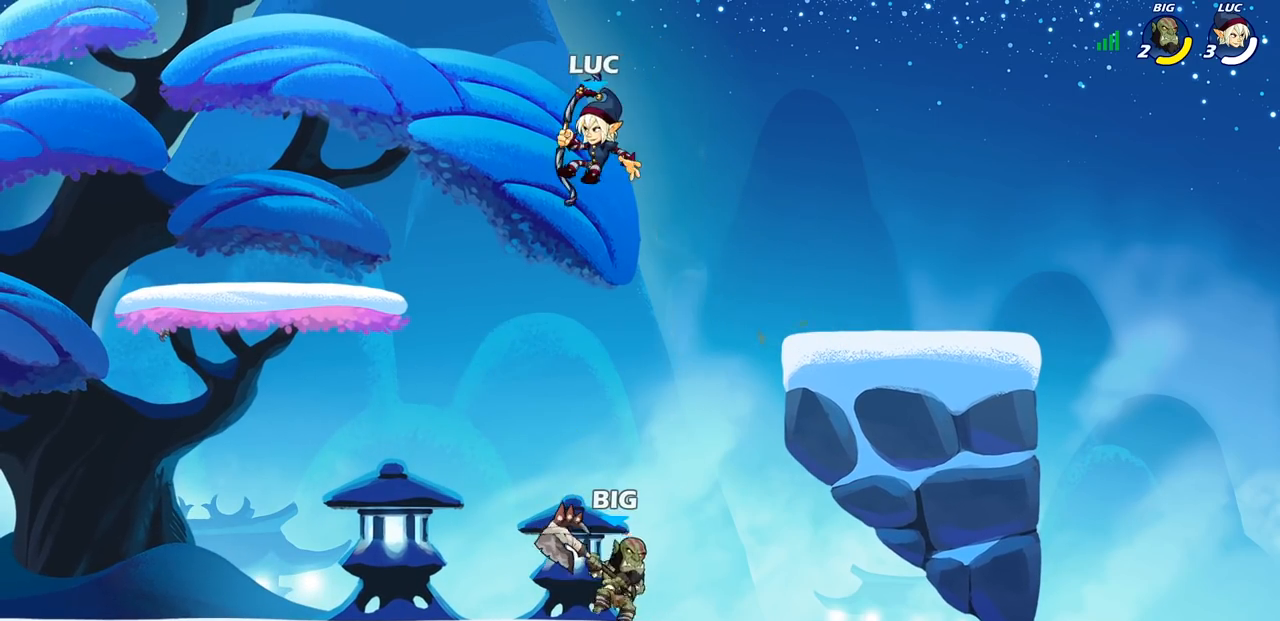
{"buttons": [], "left_stick": "down", "events": [[150, "CROSS", "down"], [300, "CROSS", "up"], [367, "left_stick", "down"]]}
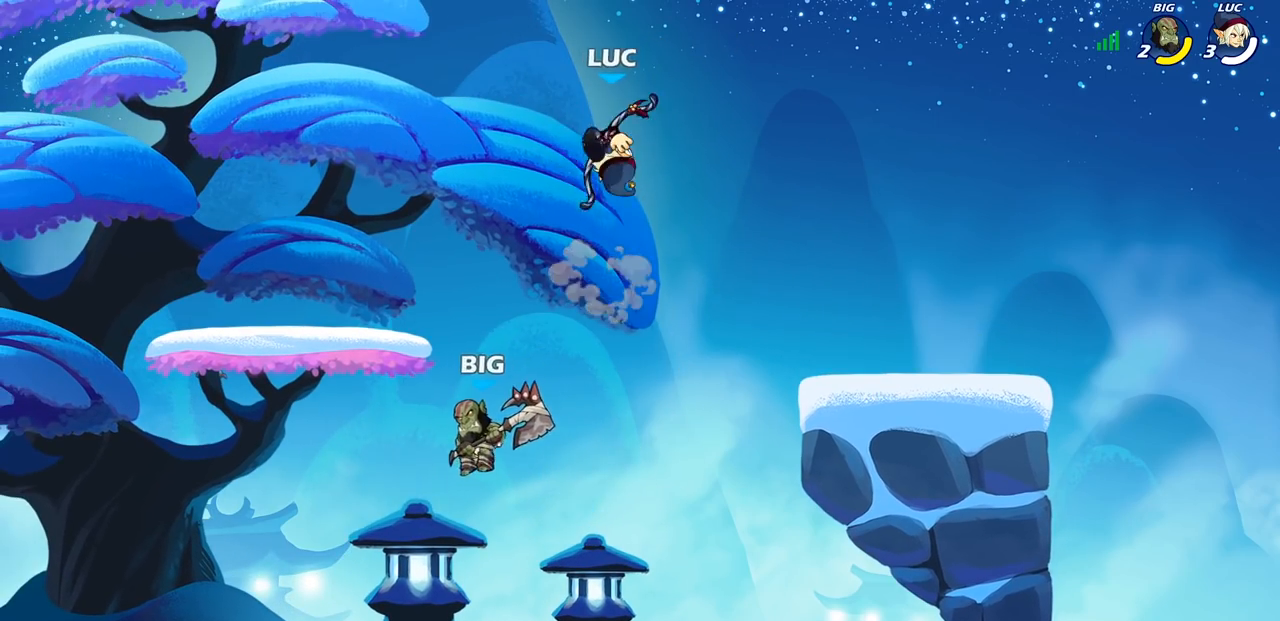
{"buttons": [], "left_stick": "center", "events": [[450, "left_stick", "center"]]}
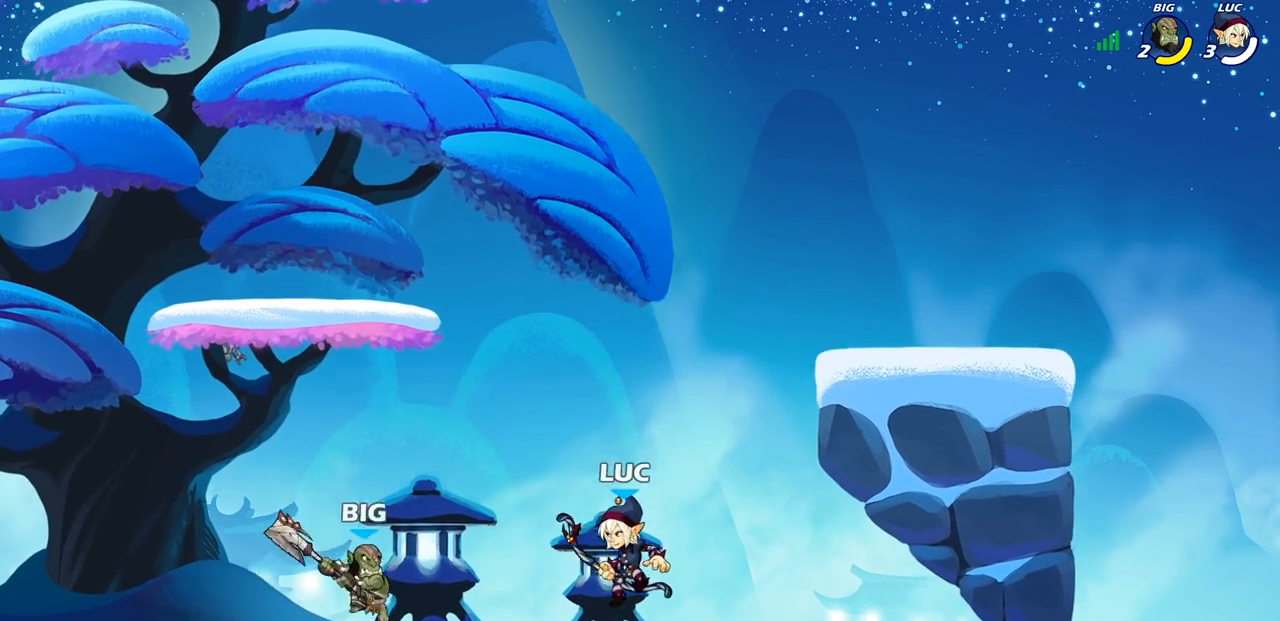
{"buttons": [], "left_stick": "center", "events": [[250, "left_stick", "down"], [283, "CIRCLE", "down"], [367, "CIRCLE", "up"], [433, "left_stick", "center"]]}
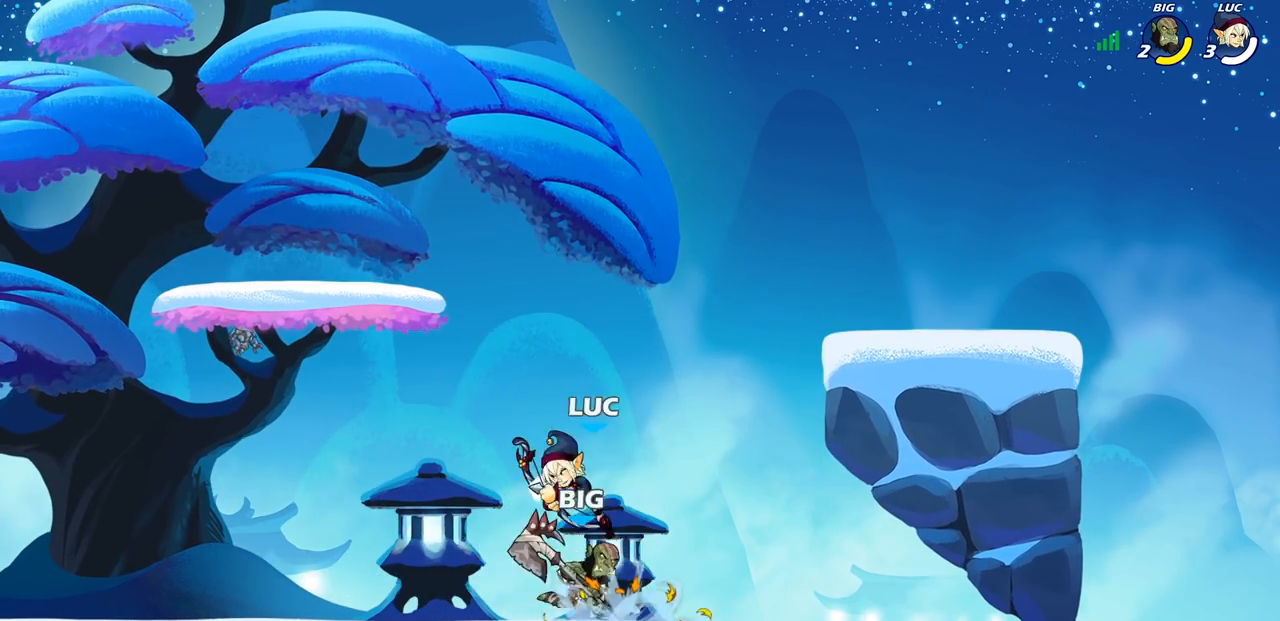
{"buttons": [], "left_stick": "center", "events": []}
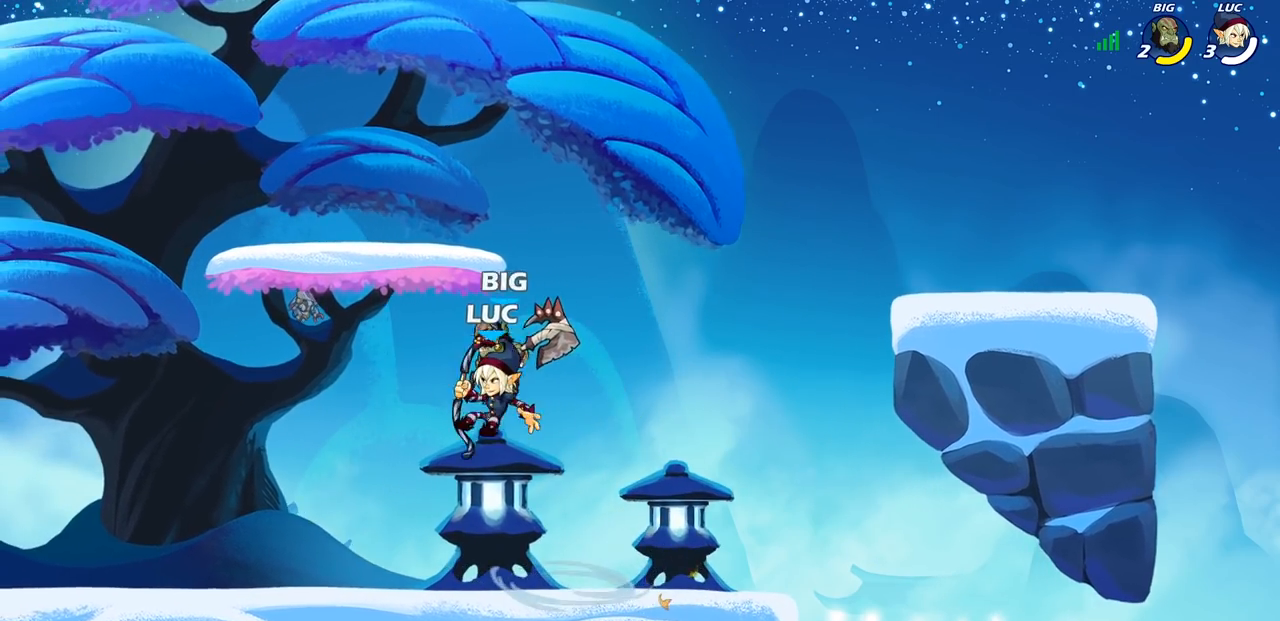
{"buttons": [], "left_stick": "down", "events": [[67, "left_stick", "up"], [133, "CROSS", "down"], [267, "CROSS", "up"], [367, "left_stick", "left"], [467, "left_stick", "down"]]}
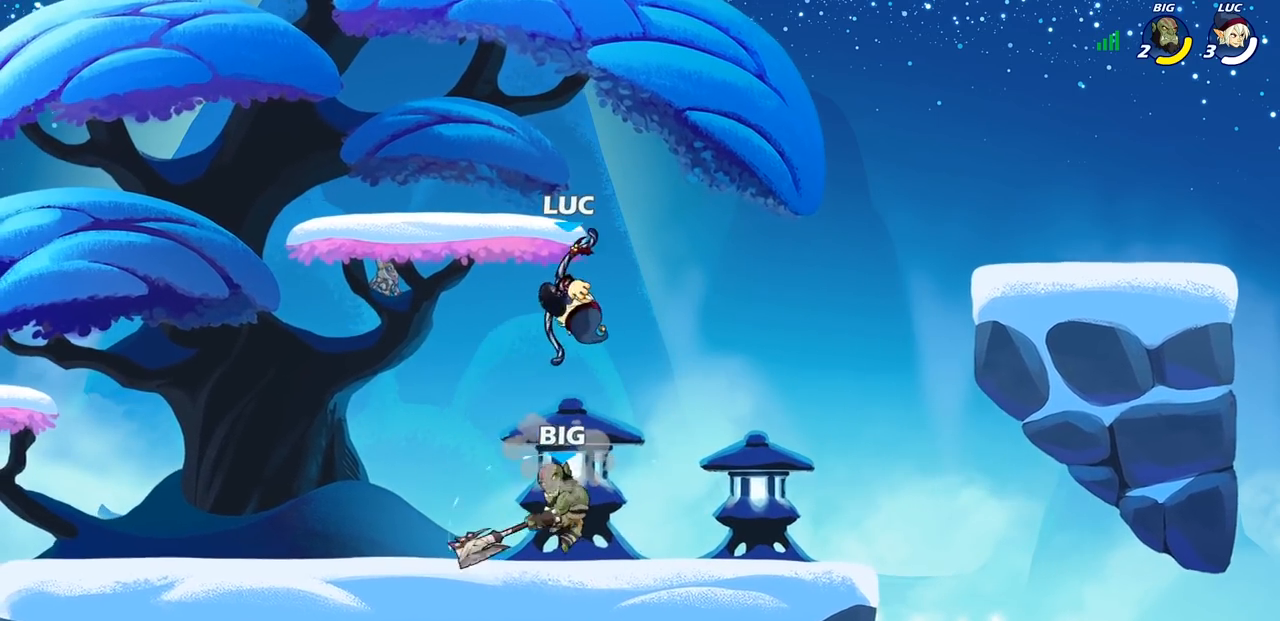
{"buttons": [], "left_stick": "center", "events": [[50, "left_stick", "right"], [133, "SQUARE", "down"], [200, "SQUARE", "up"], [383, "left_stick", "center"]]}
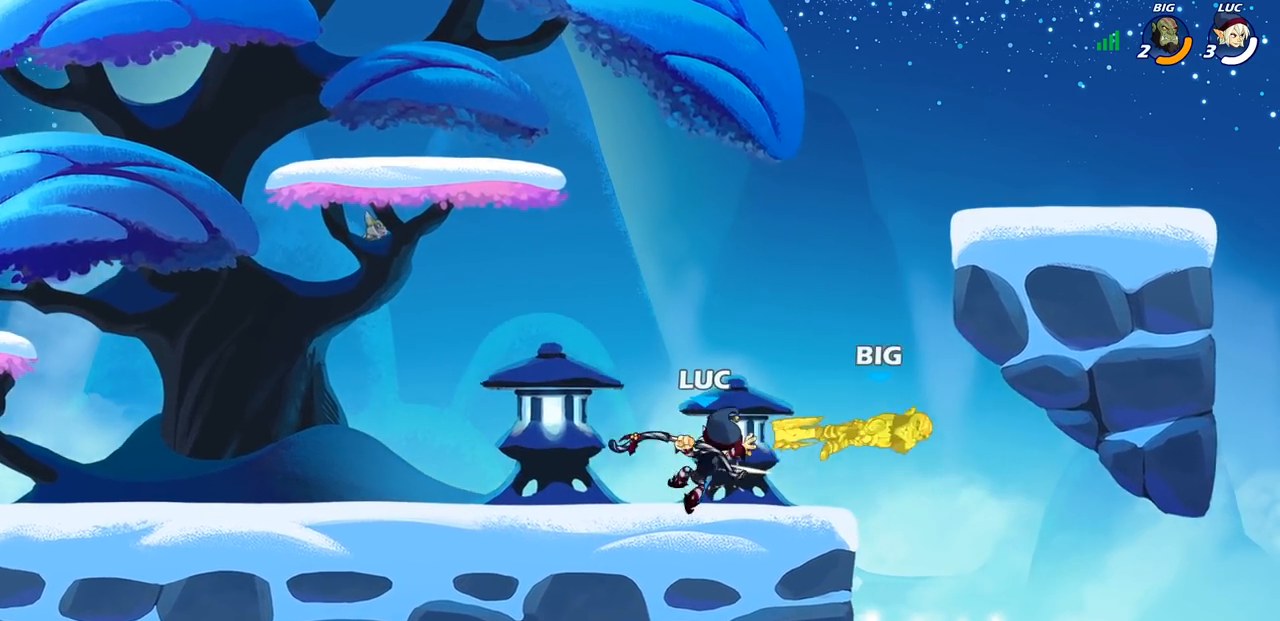
{"buttons": [], "left_stick": "center", "events": [[100, "left_stick", "right"], [233, "left_stick", "down"], [267, "R1", "down"], [267, "R2", "down"], [283, "CIRCLE", "down"], [317, "R1", "up"], [350, "R2", "up"], [367, "CIRCLE", "up"], [417, "left_stick", "center"]]}
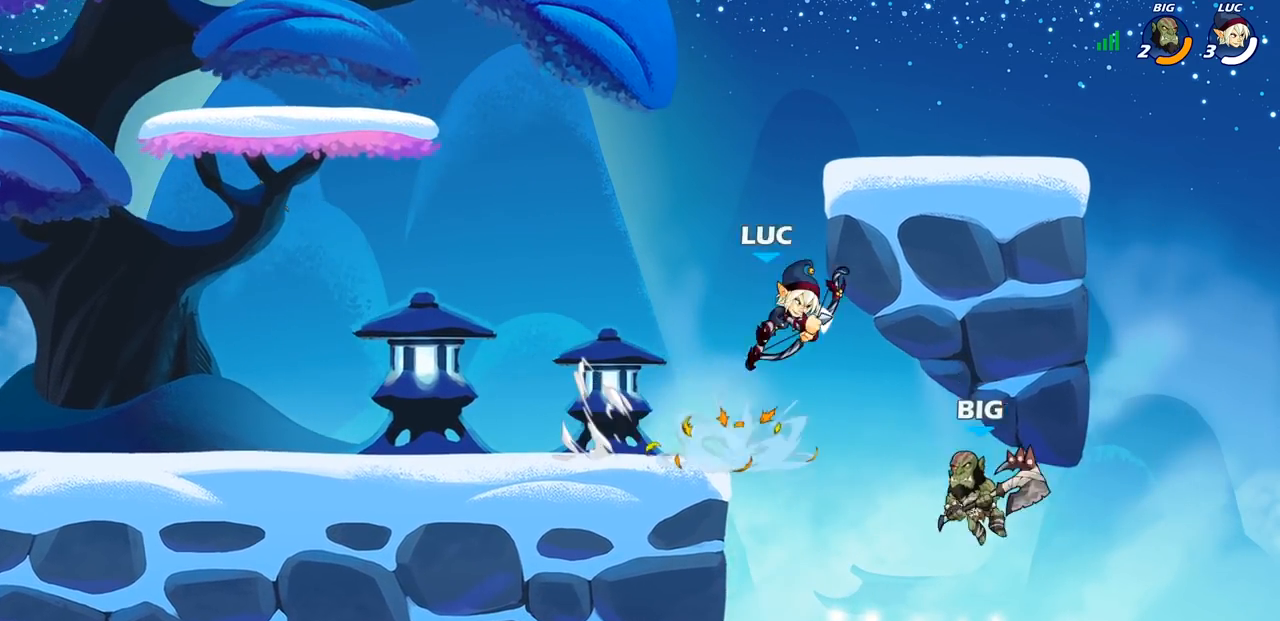
{"buttons": [], "left_stick": "center", "events": []}
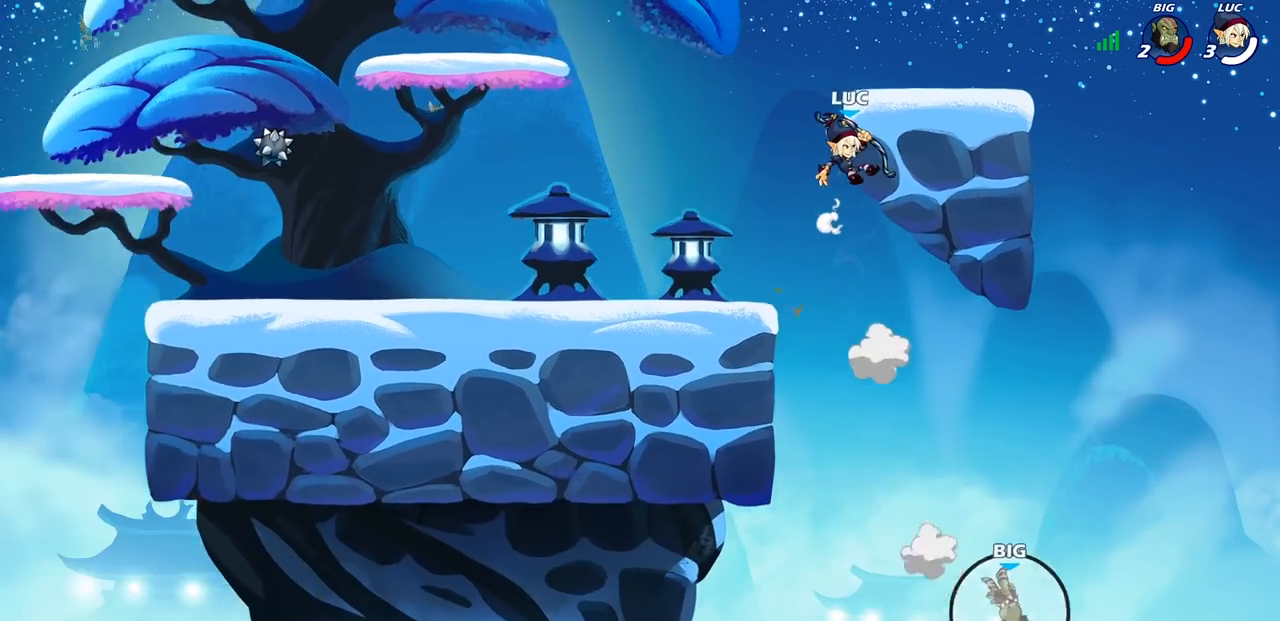
{"buttons": ["CROSS"], "left_stick": "center", "events": [[500, "CROSS", "down"]]}
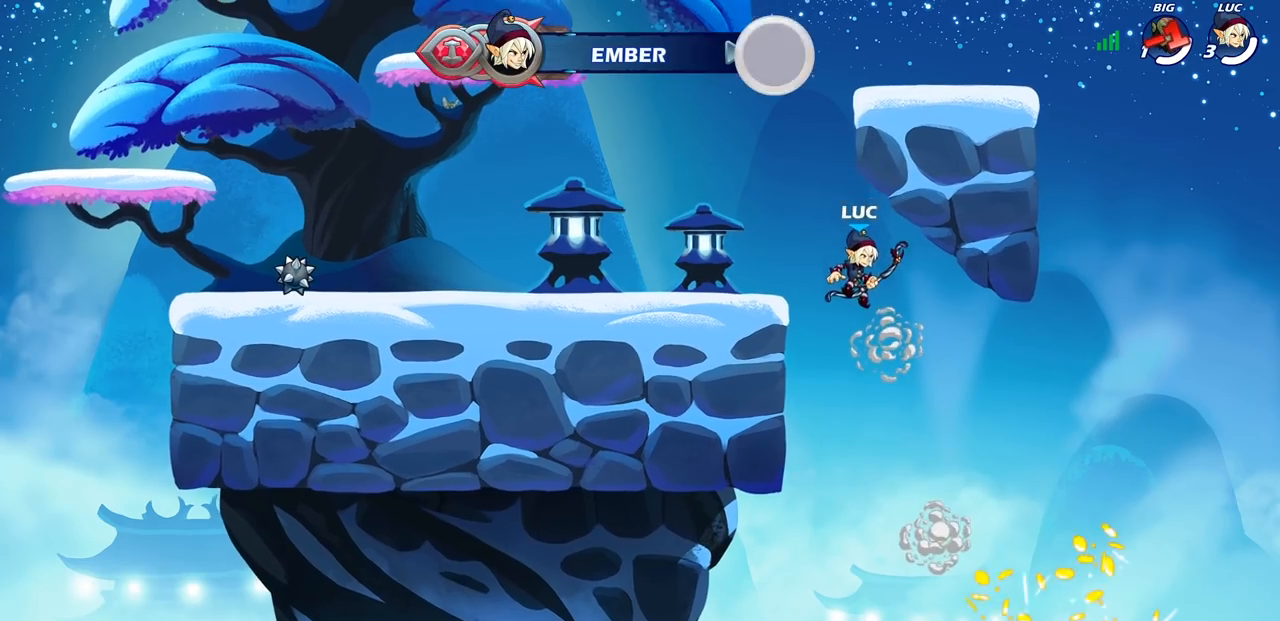
{"buttons": [], "left_stick": "down-left", "events": [[50, "left_stick", "left"], [167, "CROSS", "up"], [400, "left_stick", "down-left"]]}
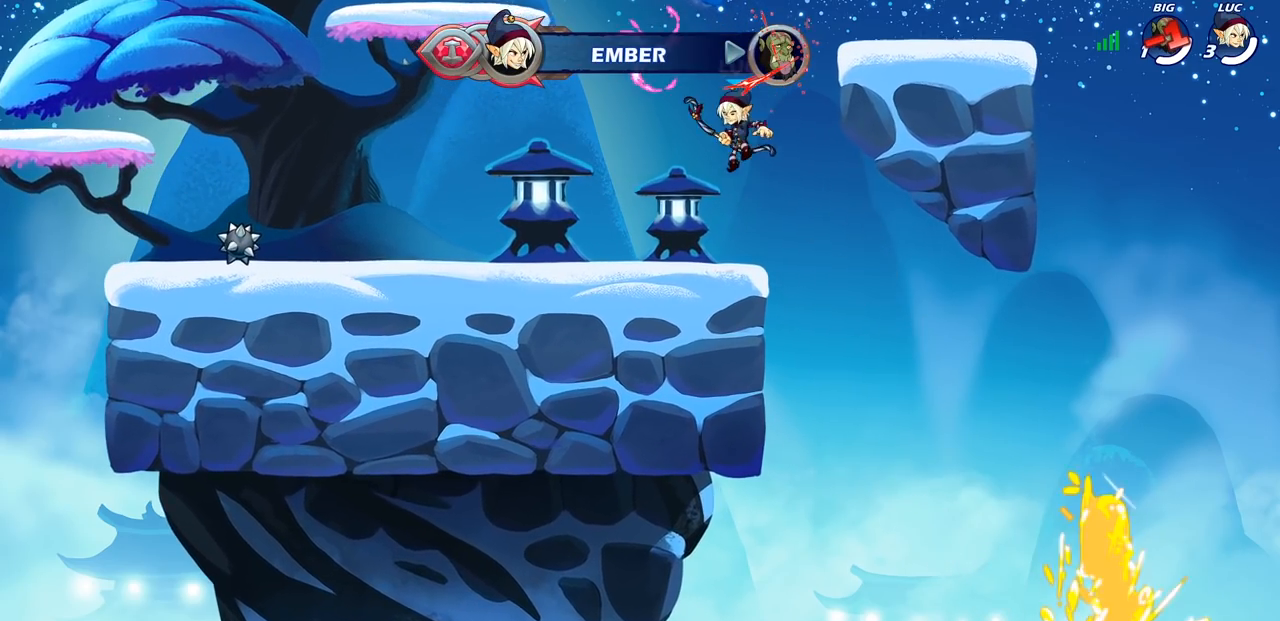
{"buttons": [], "left_stick": "left", "events": [[183, "left_stick", "left"], [300, "R2", "down"], [333, "CROSS", "down"], [450, "CROSS", "up"], [467, "R2", "up"]]}
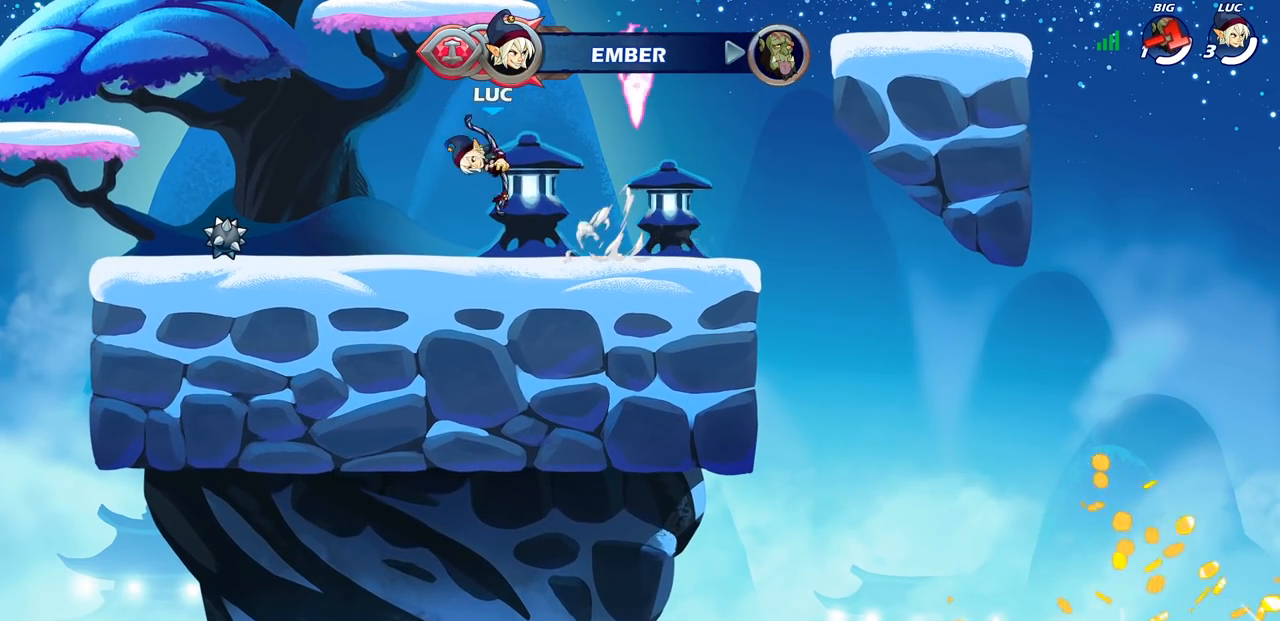
{"buttons": ["CROSS", "R2"], "left_stick": "up-left", "events": [[83, "left_stick", "down-left"], [300, "left_stick", "left"], [383, "R2", "down"], [433, "CROSS", "down"], [467, "left_stick", "up-left"]]}
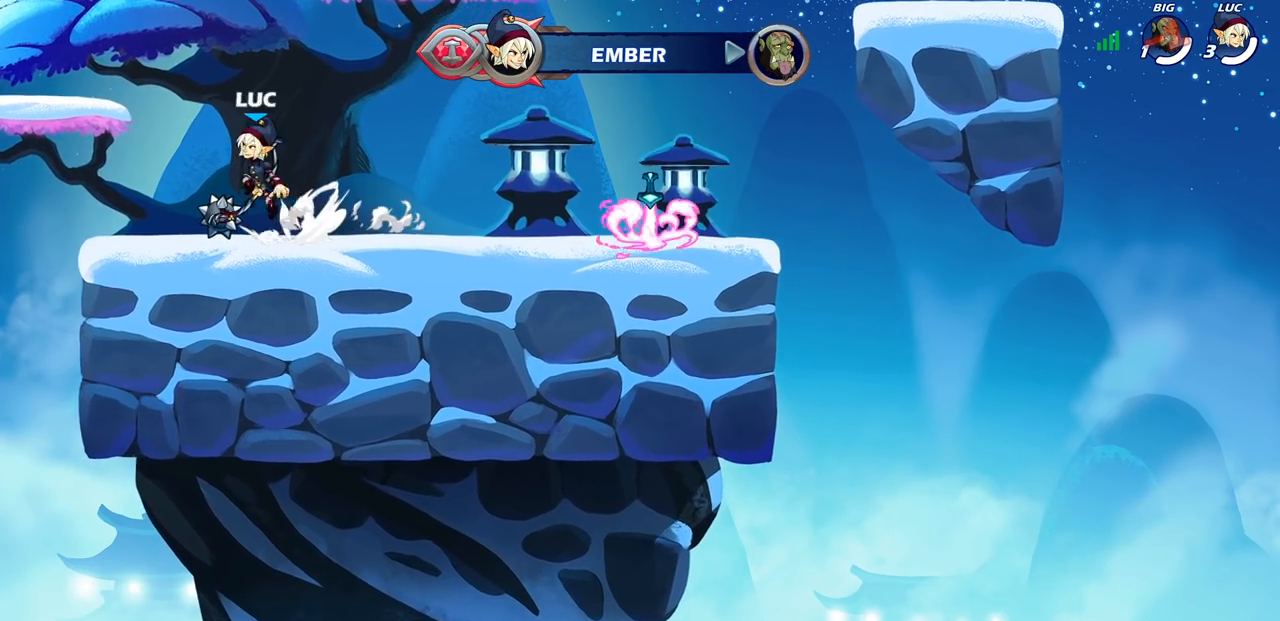
{"buttons": [], "left_stick": "down-right", "events": [[67, "CROSS", "up"], [83, "R2", "up"], [183, "CROSS", "down"], [367, "CROSS", "up"], [433, "left_stick", "up-right"], [483, "left_stick", "down-right"]]}
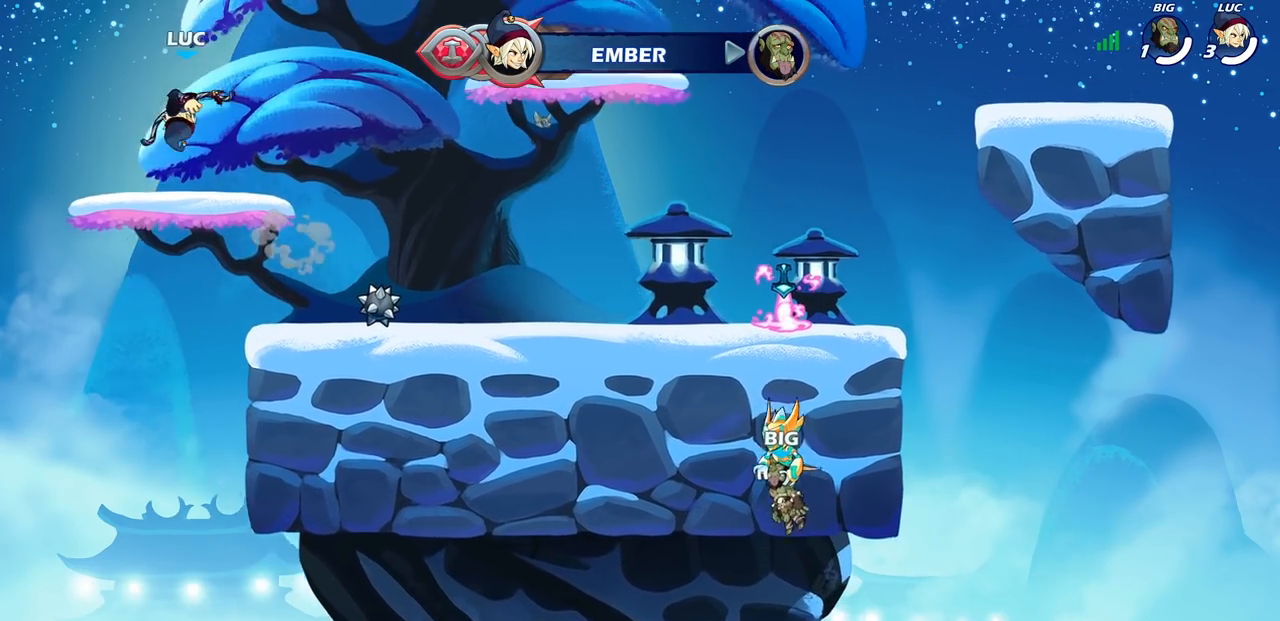
{"buttons": [], "left_stick": "right", "events": [[217, "left_stick", "right"], [350, "R1", "down"], [350, "R2", "down"], [383, "CROSS", "down"], [483, "R1", "up"], [500, "CROSS", "up"], [500, "R2", "up"]]}
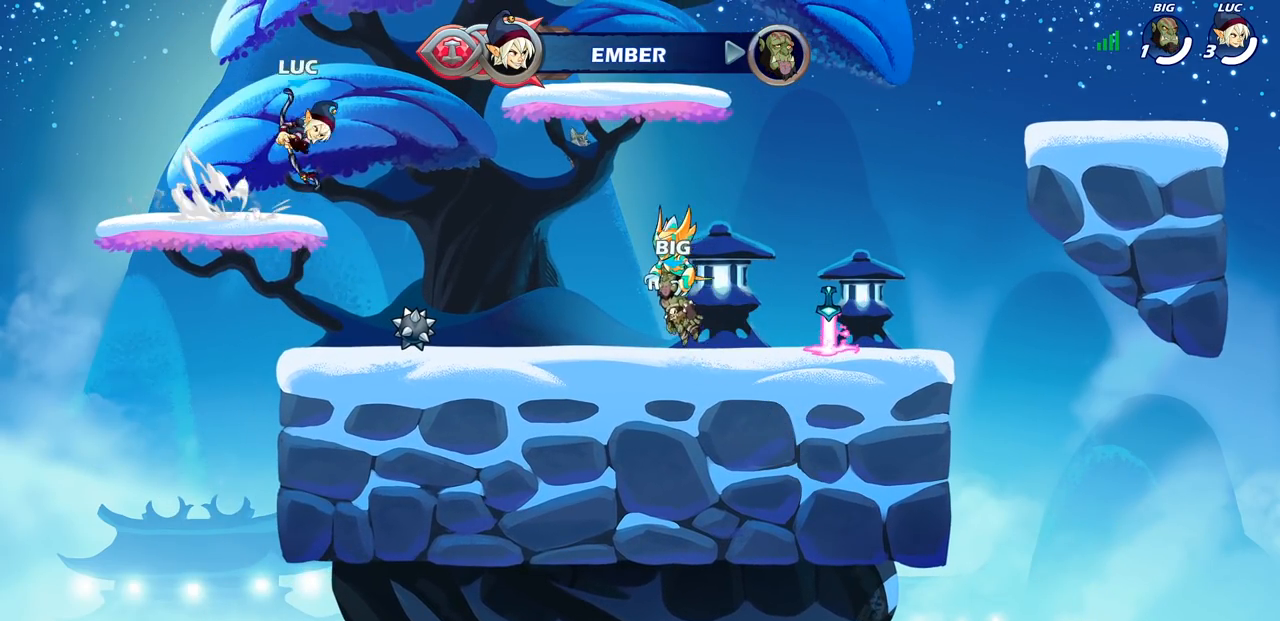
{"buttons": [], "left_stick": "right", "events": [[17, "left_stick", "down-right"], [350, "left_stick", "right"]]}
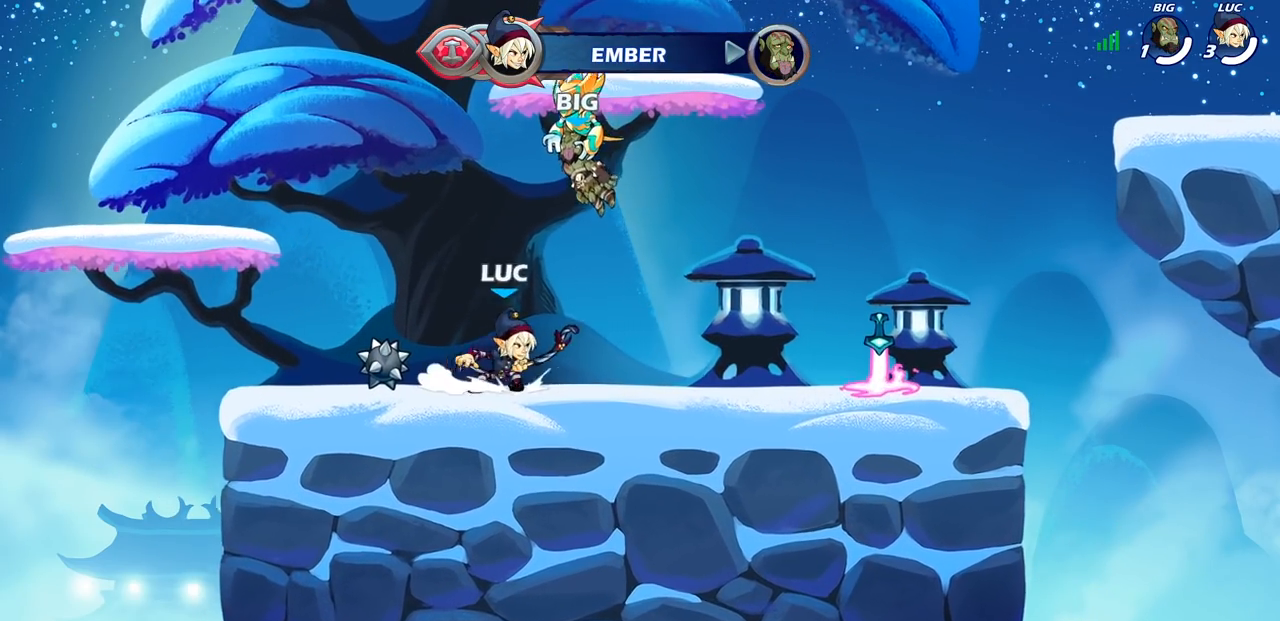
{"buttons": [], "left_stick": "left", "events": [[33, "R2", "down"], [50, "R1", "down"], [83, "CROSS", "down"], [100, "R1", "up"], [150, "R2", "up"], [200, "CROSS", "up"], [250, "left_stick", "down"], [300, "left_stick", "down-left"], [467, "left_stick", "left"]]}
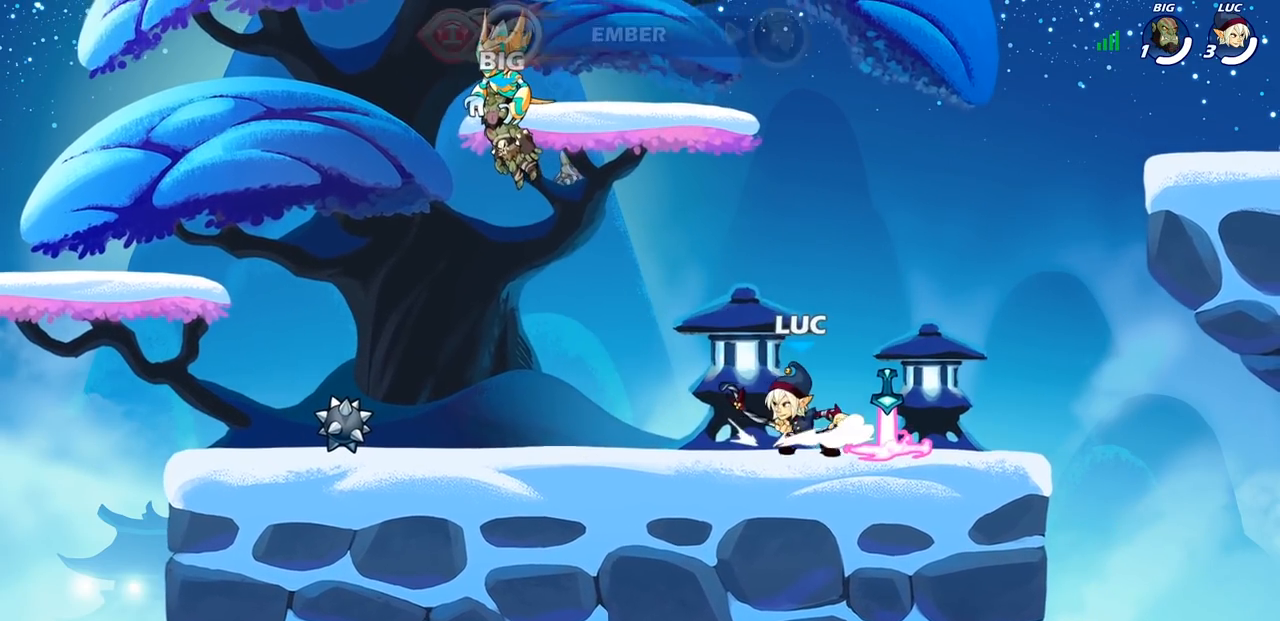
{"buttons": [], "left_stick": "down-left", "events": [[17, "R2", "down"], [67, "CROSS", "down"], [100, "R1", "down"], [183, "R1", "up"], [200, "CROSS", "up"], [200, "R2", "up"], [367, "left_stick", "down-left"]]}
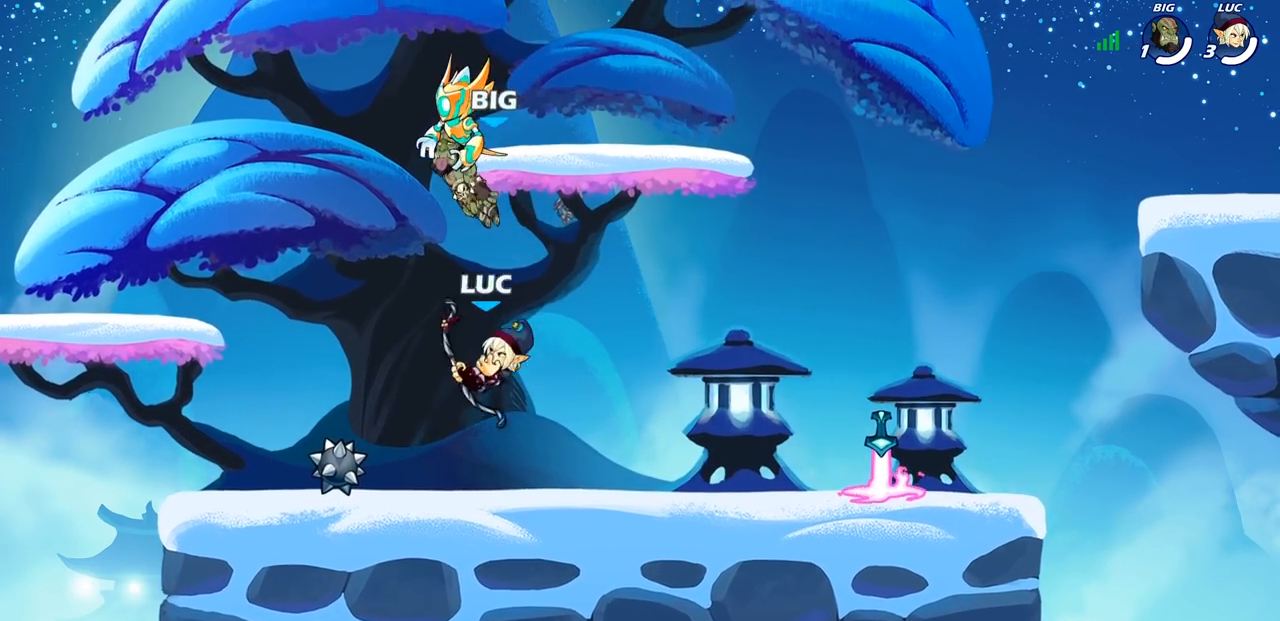
{"buttons": [], "left_stick": "down-left"}
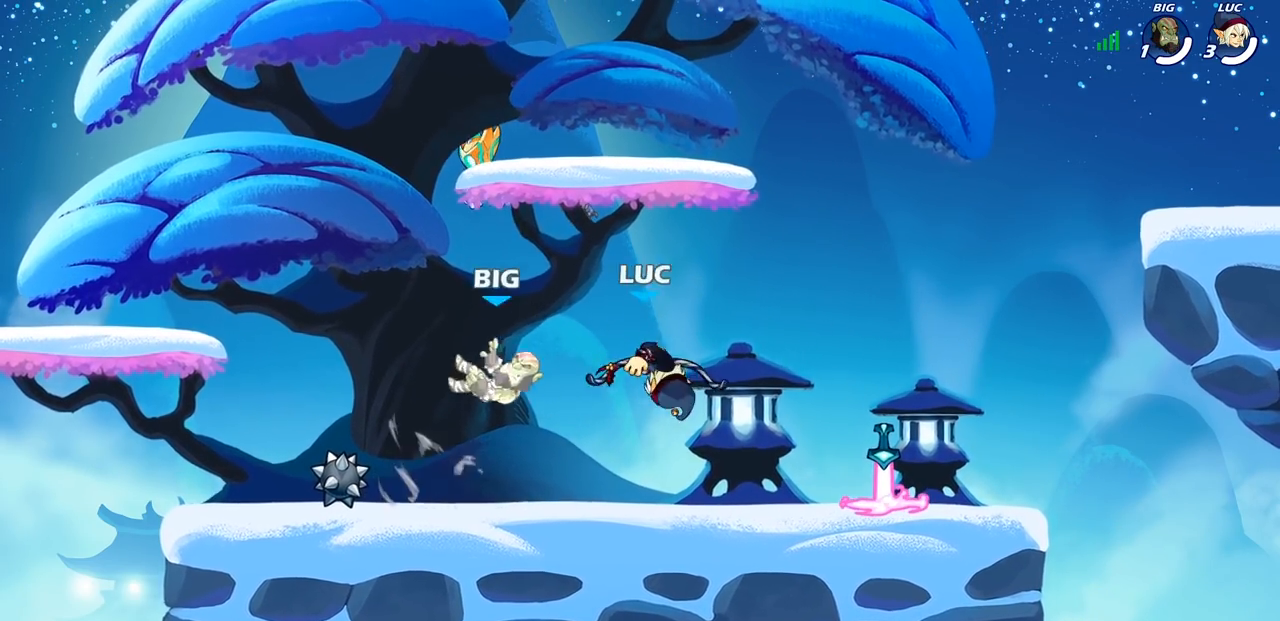
{"buttons": [], "left_stick": "down-left", "events": [[167, "left_stick", "left"], [233, "R2", "down"], [250, "R1", "down"], [267, "left_stick", "up-left"], [283, "CROSS", "down"], [400, "CROSS", "up"], [433, "R1", "up"], [433, "R2", "up"], [433, "left_stick", "down-left"]]}
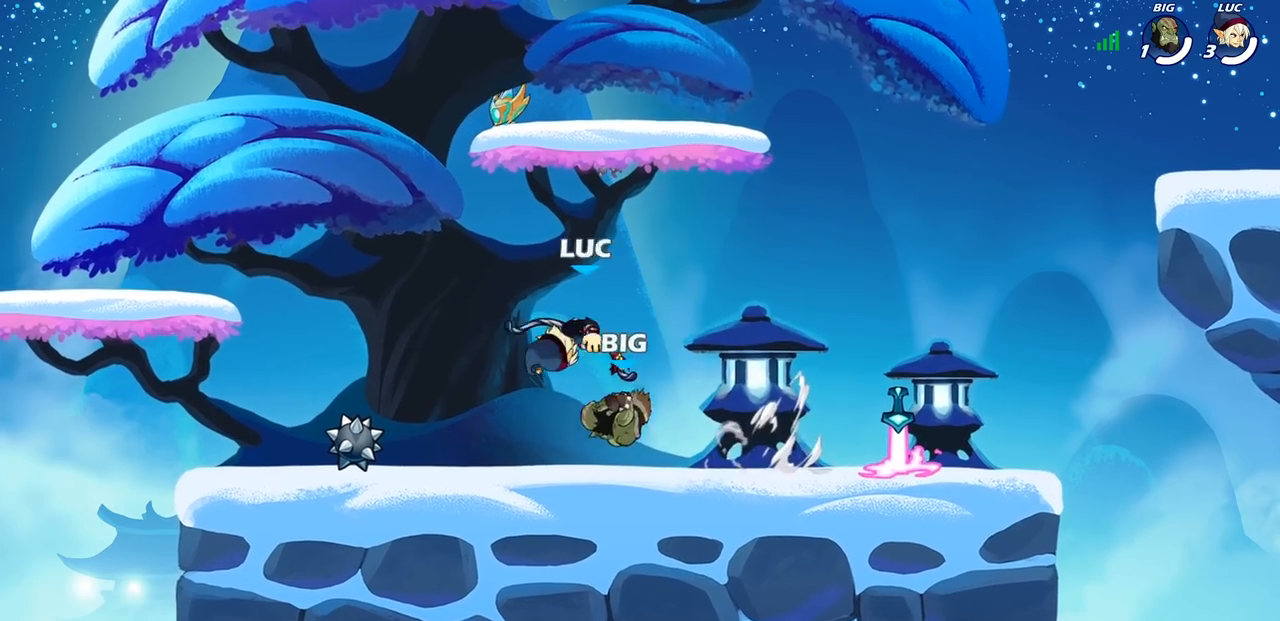
{"buttons": [], "left_stick": "down", "events": [[83, "left_stick", "down-right"], [133, "left_stick", "right"], [233, "R2", "down"], [433, "R2", "up"], [500, "left_stick", "down"]]}
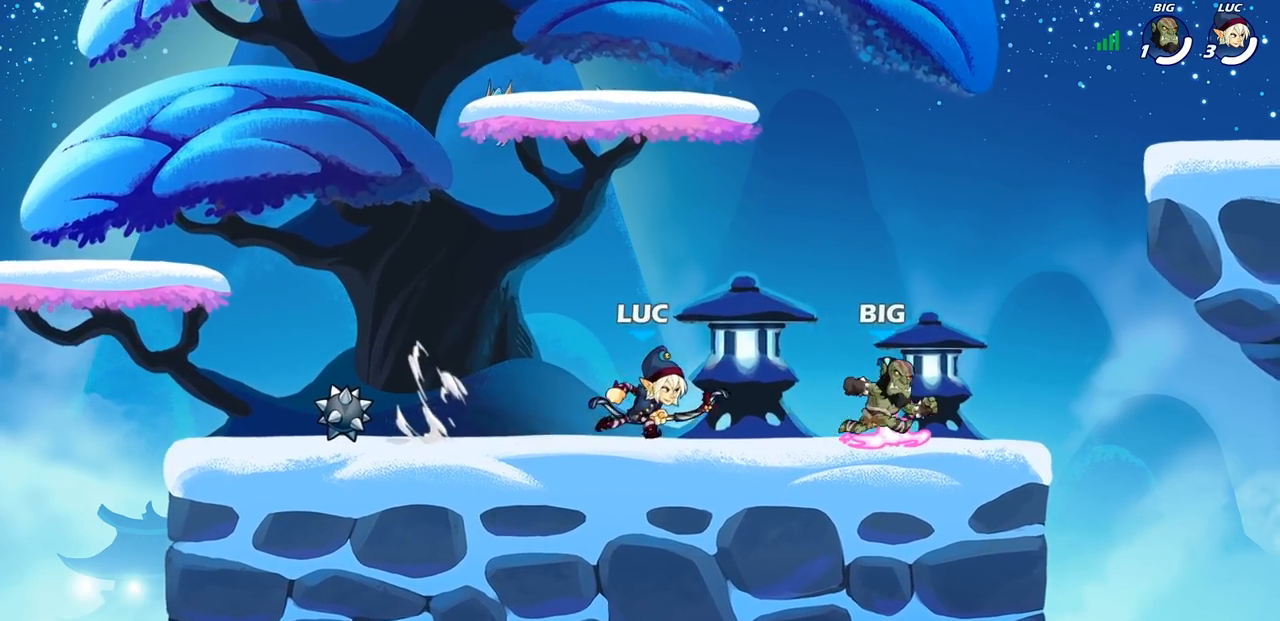
{"buttons": [], "left_stick": "center", "events": [[50, "CIRCLE", "down"], [133, "CIRCLE", "up"], [200, "left_stick", "center"]]}
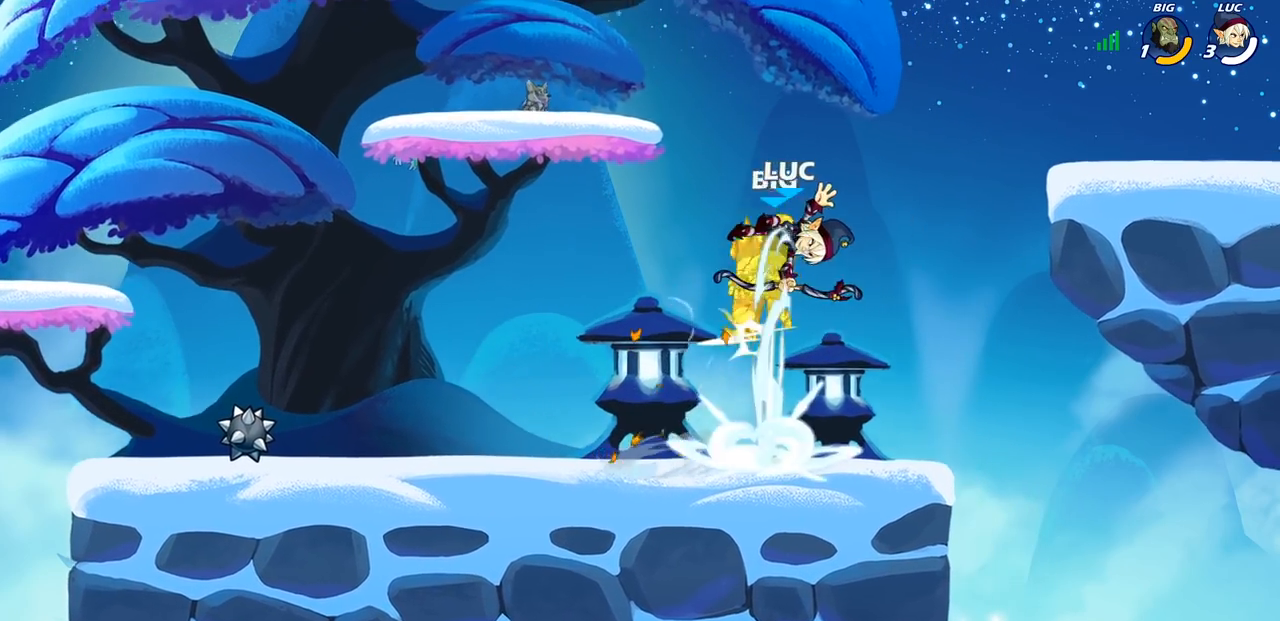
{"buttons": ["CROSS"], "left_stick": "left", "events": [[317, "left_stick", "left"], [483, "CROSS", "down"]]}
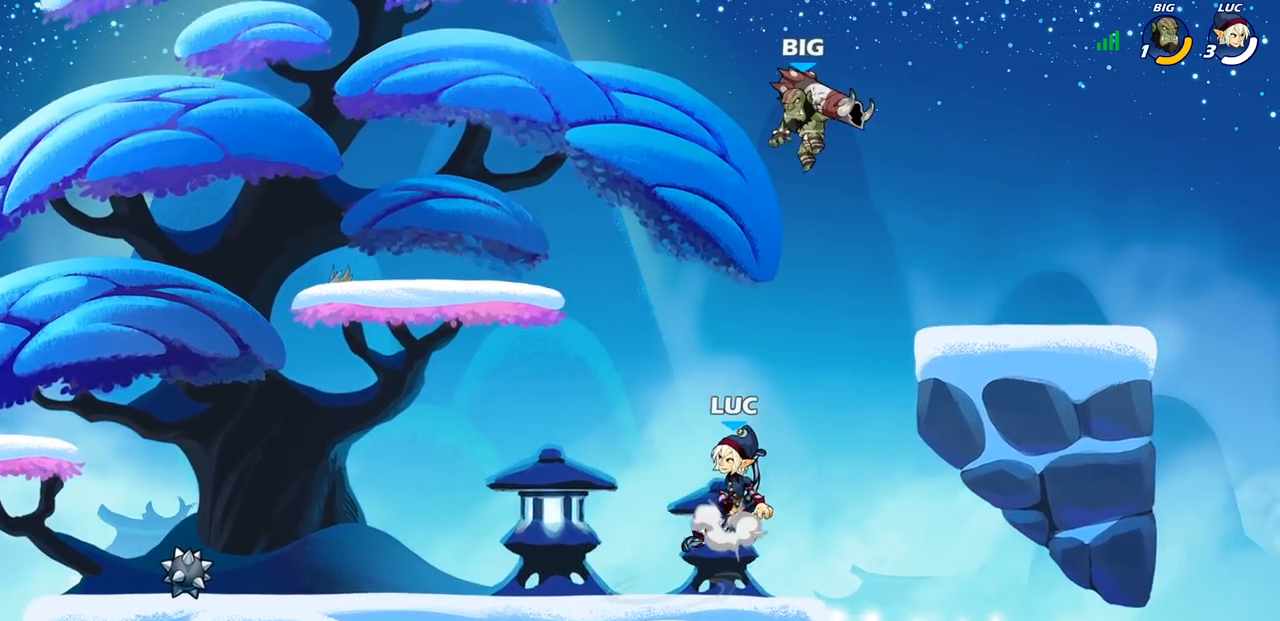
{"buttons": [], "left_stick": "down-right", "events": [[183, "CROSS", "up"], [267, "left_stick", "down-left"], [450, "left_stick", "down-right"]]}
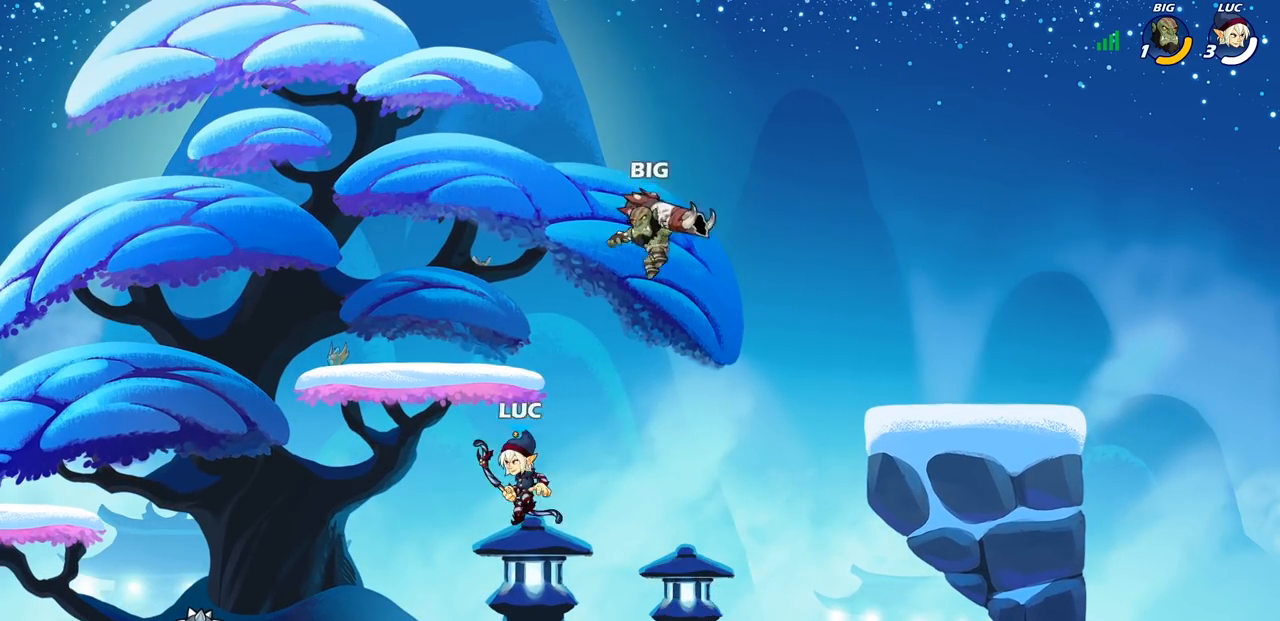
{"buttons": ["R2"], "left_stick": "down-left", "events": [[50, "left_stick", "right"], [167, "R2", "down"], [317, "R2", "up"], [317, "left_stick", "left"], [400, "R2", "down"], [483, "left_stick", "down-left"]]}
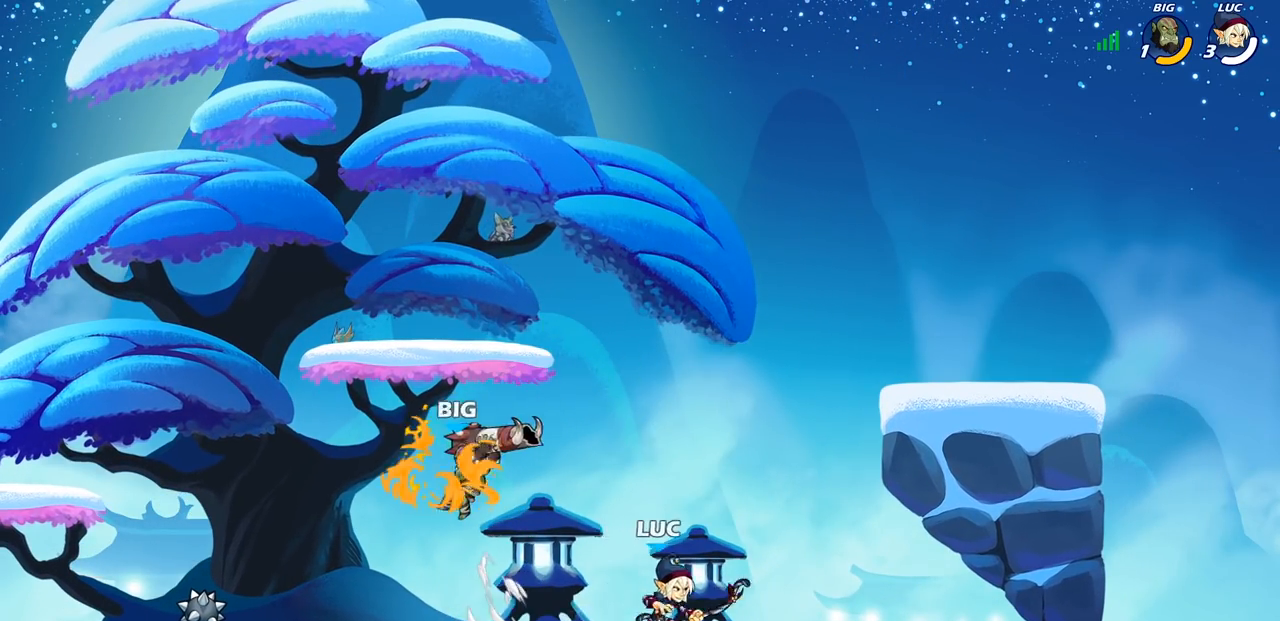
{"buttons": [], "left_stick": "down-left", "events": [[33, "R2", "up"], [200, "CIRCLE", "down"], [383, "CIRCLE", "up"]]}
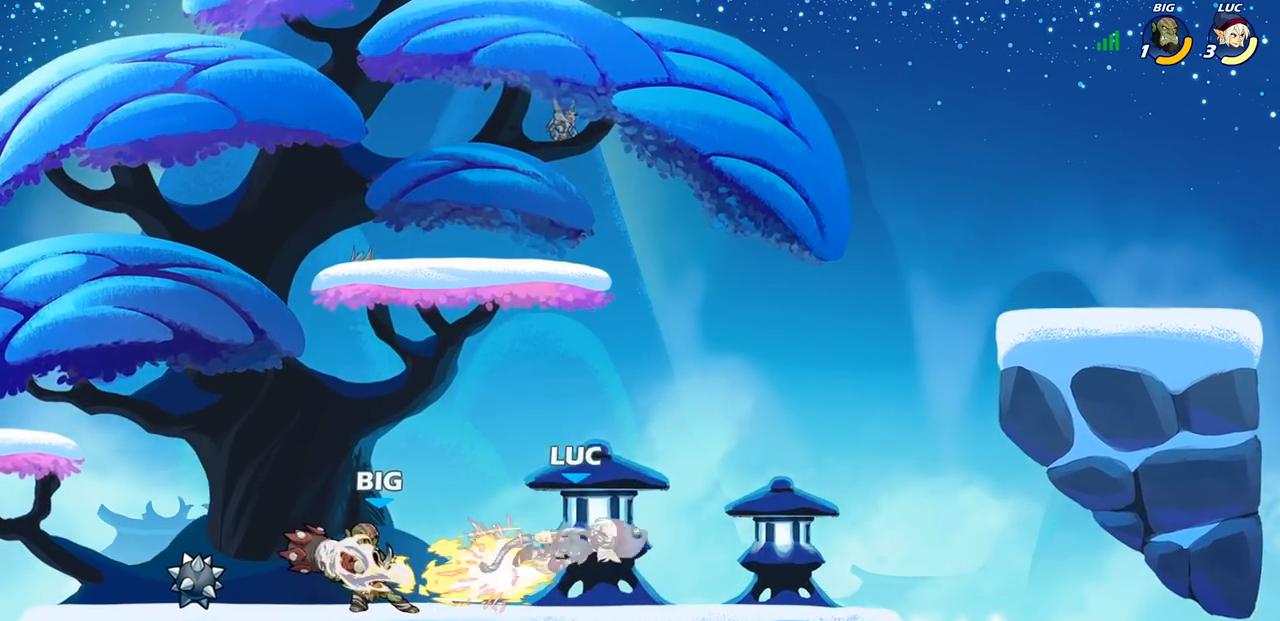
{"buttons": [], "left_stick": "center", "events": [[17, "left_stick", "center"]]}